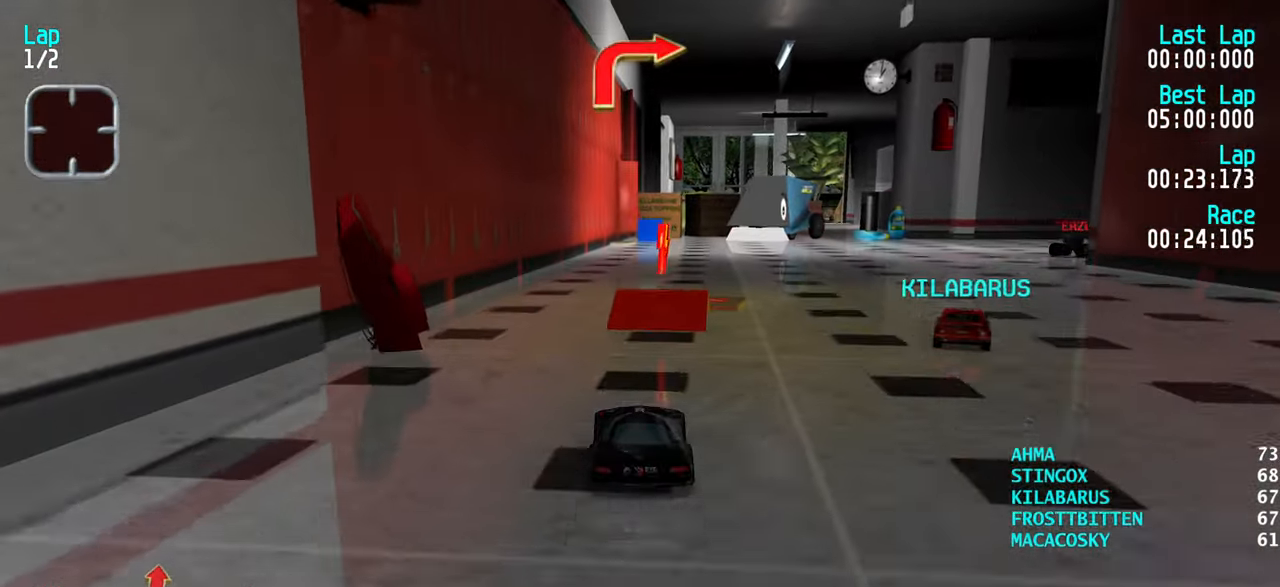
Gameplay with keyboard; each line is a JSON object with the keys held at the frame after it. "events" lists presses ("down") and releases ("up") of "down", "left", "right" and "up" between this image and that frame as [ms after this image, input, new state], when the widget could be followed in between. No other keys are recorded. Mouse input is not recorded.
{"keys": [], "events": [[34, "right", "down"], [117, "right", "up"], [167, "up", "down"], [217, "right", "down"], [250, "up", "up"], [300, "right", "up"]]}
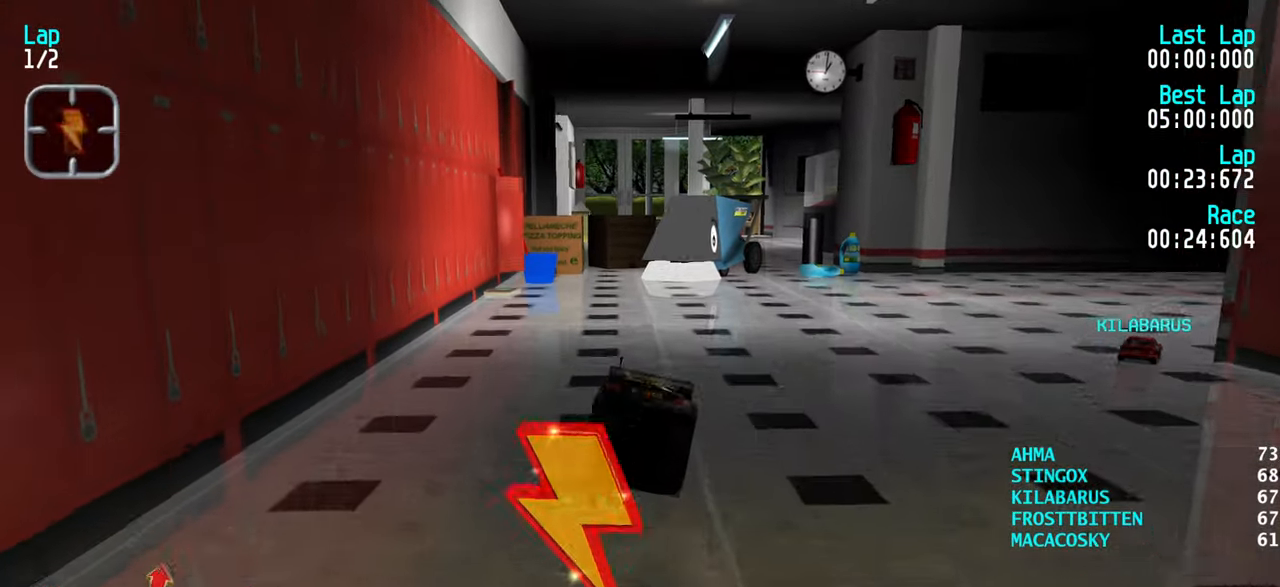
{"keys": ["right", "up"], "events": [[417, "right", "down"], [417, "up", "down"]]}
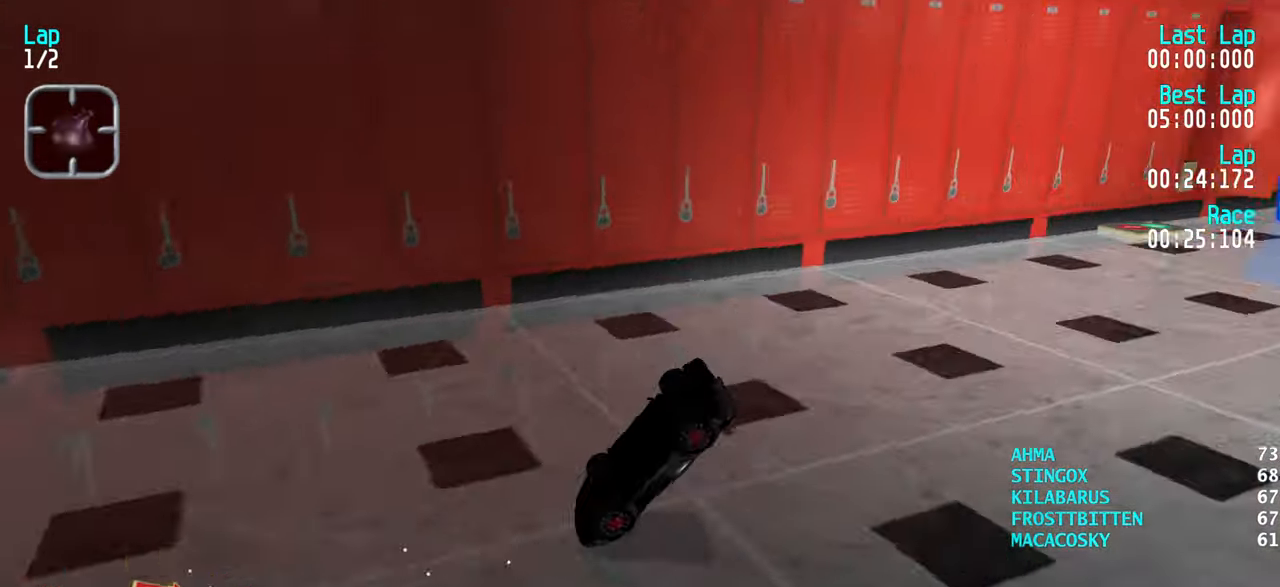
{"keys": [], "events": [[250, "right", "up"], [284, "up", "up"]]}
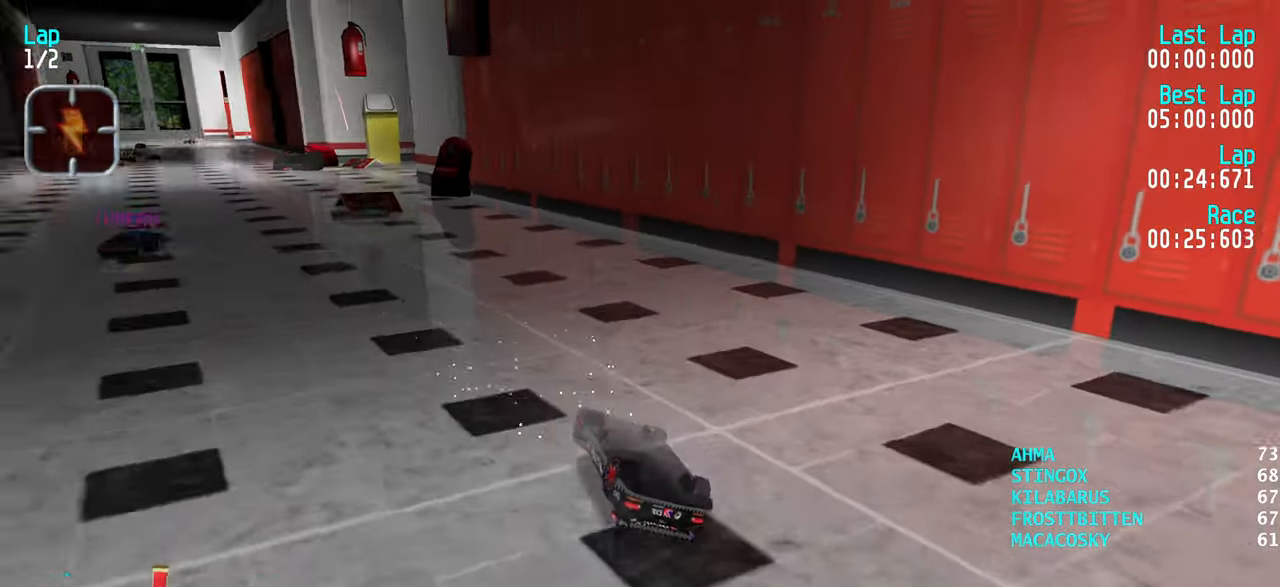
{"keys": ["up"], "events": [[17, "up", "down"], [67, "left", "down"], [250, "left", "up"]]}
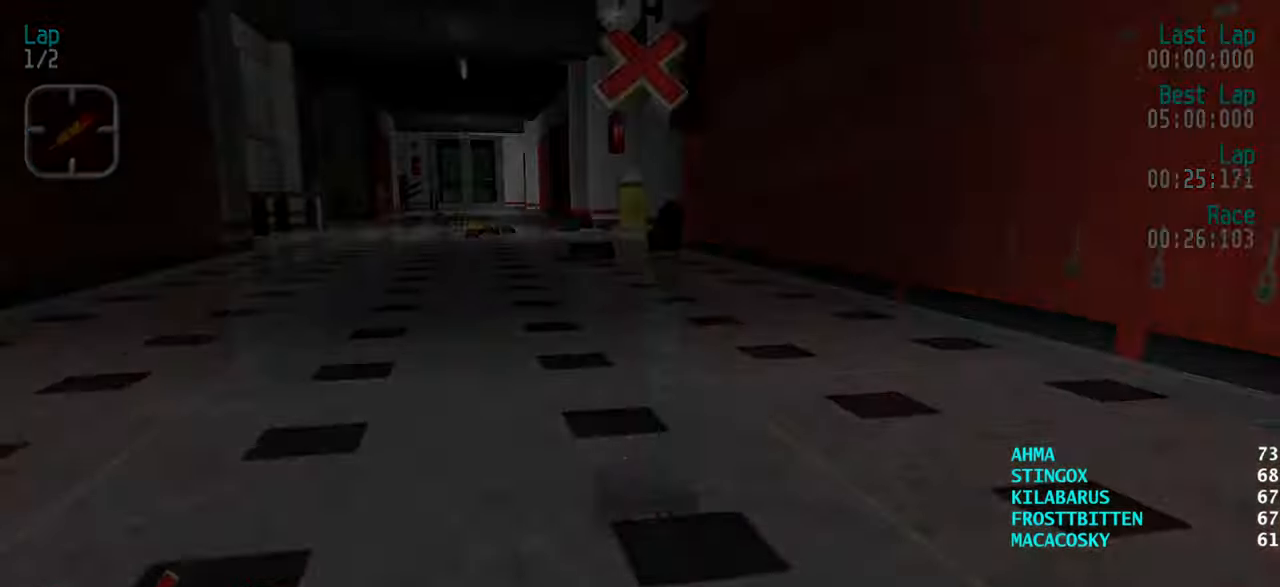
{"keys": ["right", "up"], "events": [[466, "right", "down"]]}
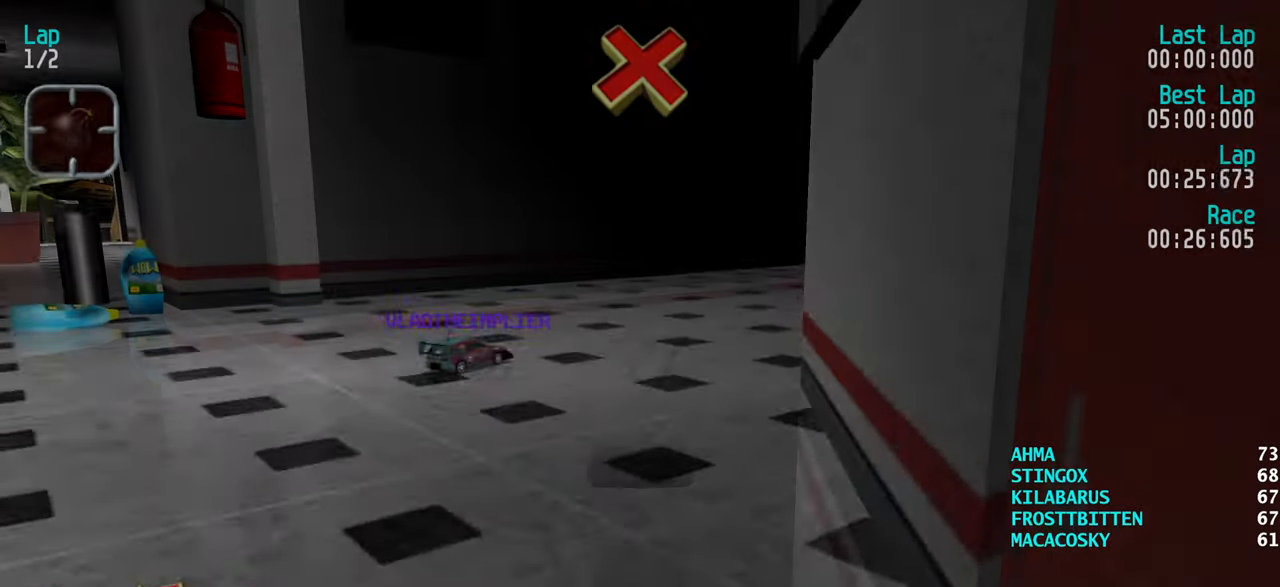
{"keys": ["right", "up"], "events": [[300, "right", "up"], [466, "right", "down"]]}
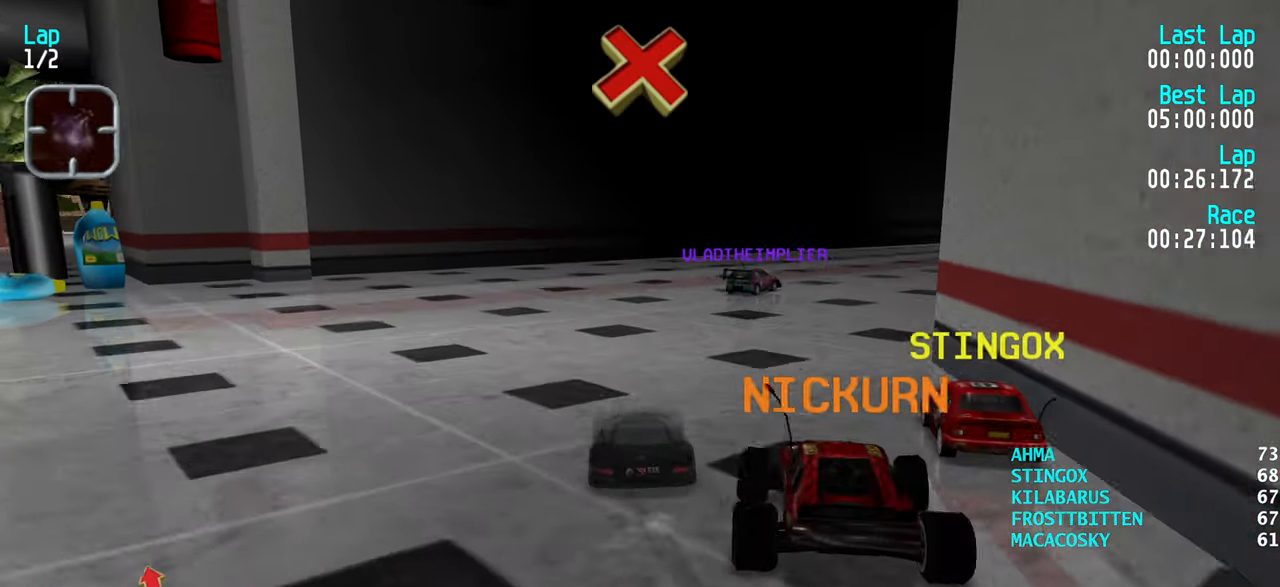
{"keys": ["right", "up"], "events": [[66, "right", "up"], [166, "right", "down"], [266, "right", "up"], [300, "right", "down"], [450, "right", "up"], [500, "right", "down"]]}
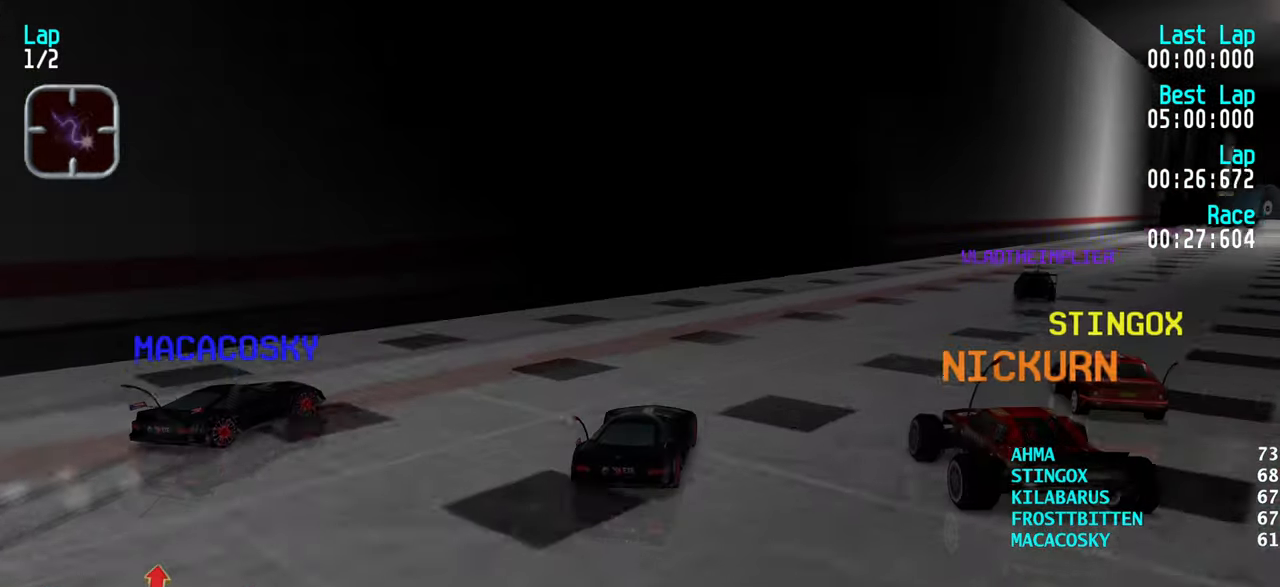
{"keys": ["right", "up"], "events": [[133, "right", "up"], [183, "right", "down"], [266, "right", "up"], [316, "right", "down"], [416, "right", "up"], [500, "right", "down"]]}
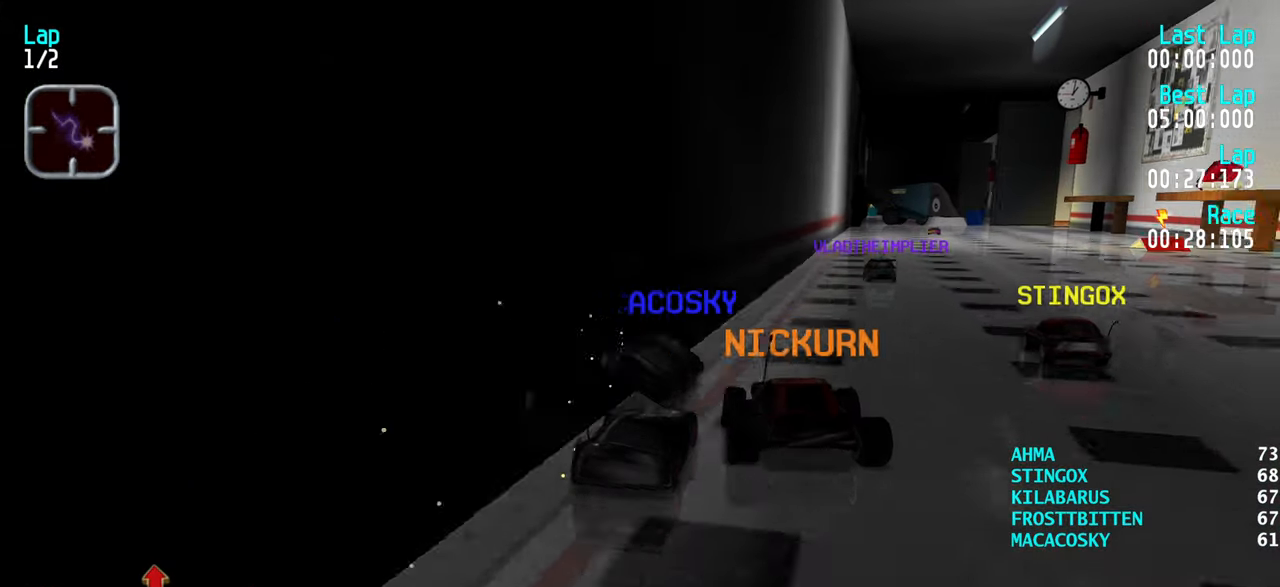
{"keys": ["up"], "events": [[50, "right", "up"], [150, "right", "down"], [250, "right", "up"], [383, "right", "down"], [433, "right", "up"]]}
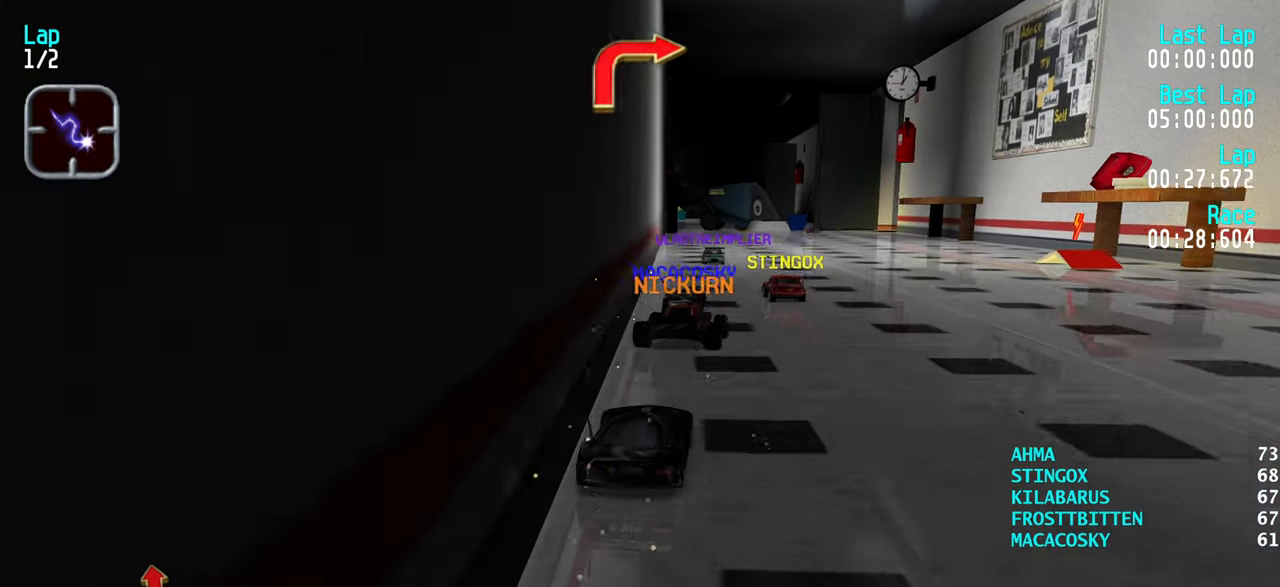
{"keys": ["up"], "events": [[16, "right", "down"], [66, "right", "up"], [350, "left", "down"], [400, "left", "up"]]}
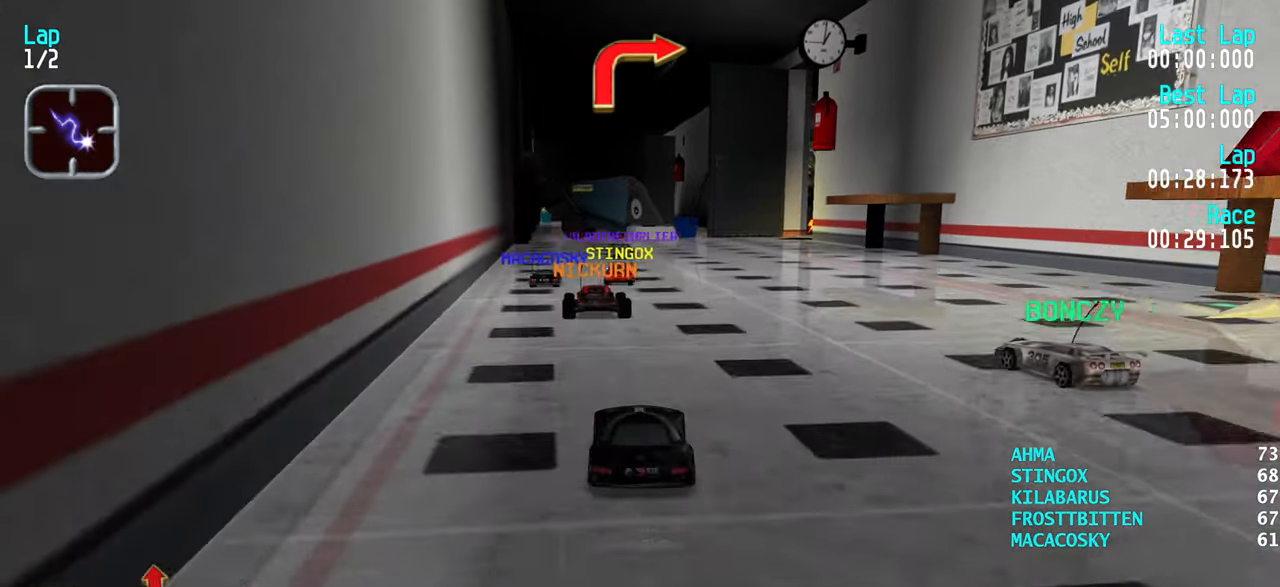
{"keys": [], "events": [[133, "right", "down"], [183, "right", "up"], [416, "up", "up"]]}
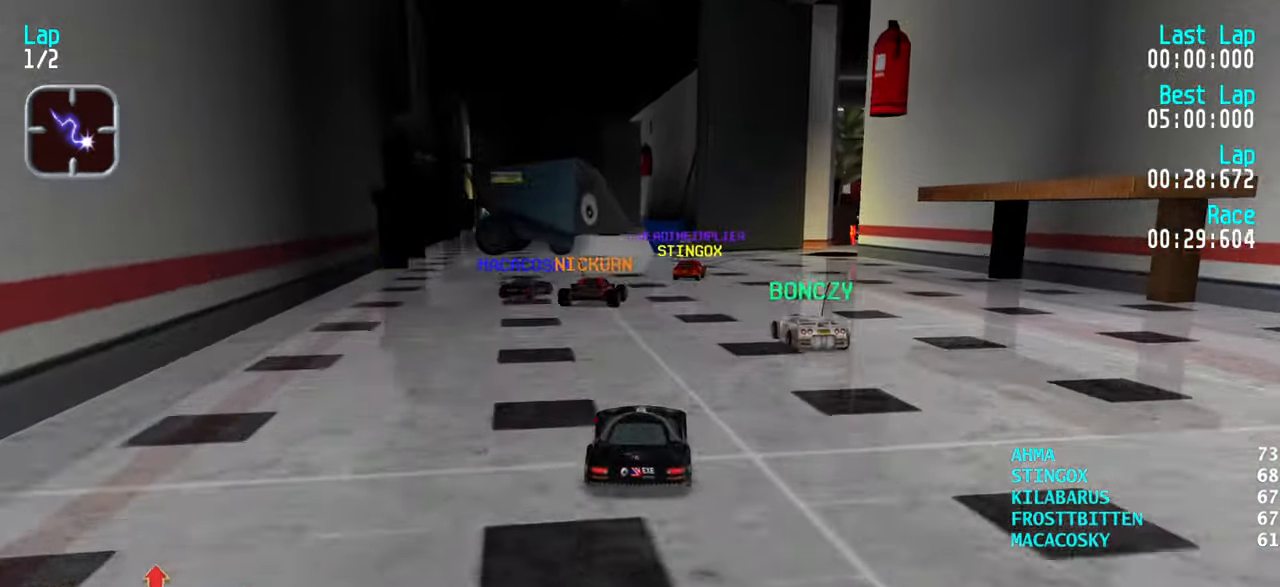
{"keys": [], "events": [[16, "down", "down"], [150, "down", "up"], [250, "right", "down"], [250, "up", "down"], [283, "right", "up"], [333, "up", "up"], [383, "up", "down"], [433, "right", "down"], [483, "right", "up"], [483, "up", "up"]]}
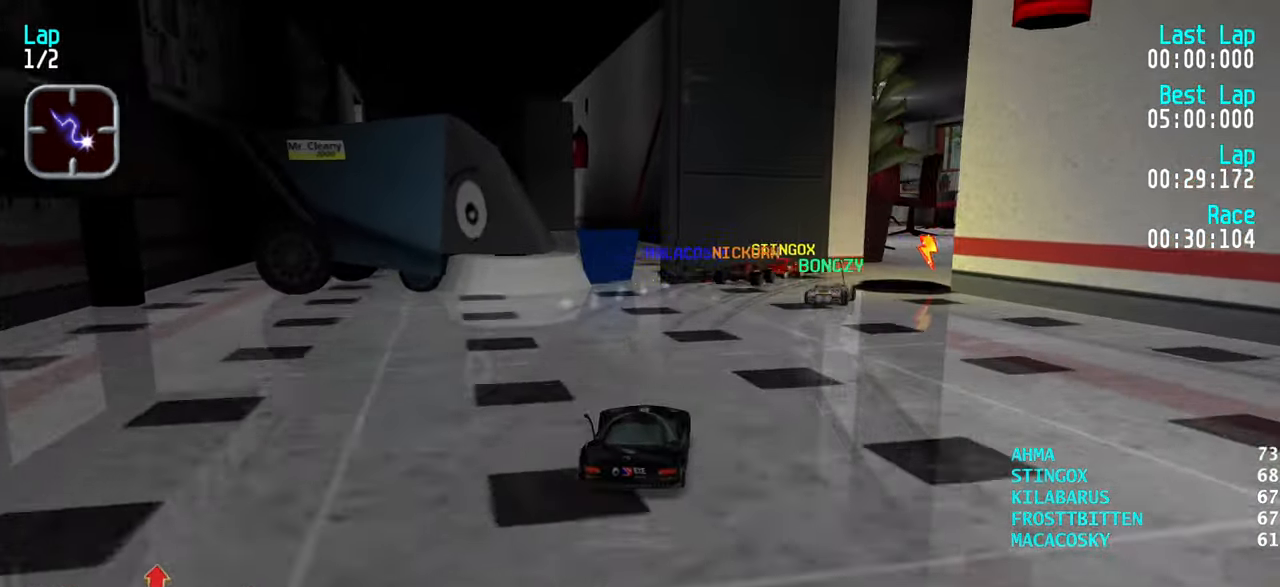
{"keys": ["right", "up"], "events": [[133, "down", "down"], [166, "right", "down"], [216, "down", "up"], [216, "right", "up"], [300, "right", "down"], [450, "right", "up"], [500, "right", "down"], [500, "up", "down"]]}
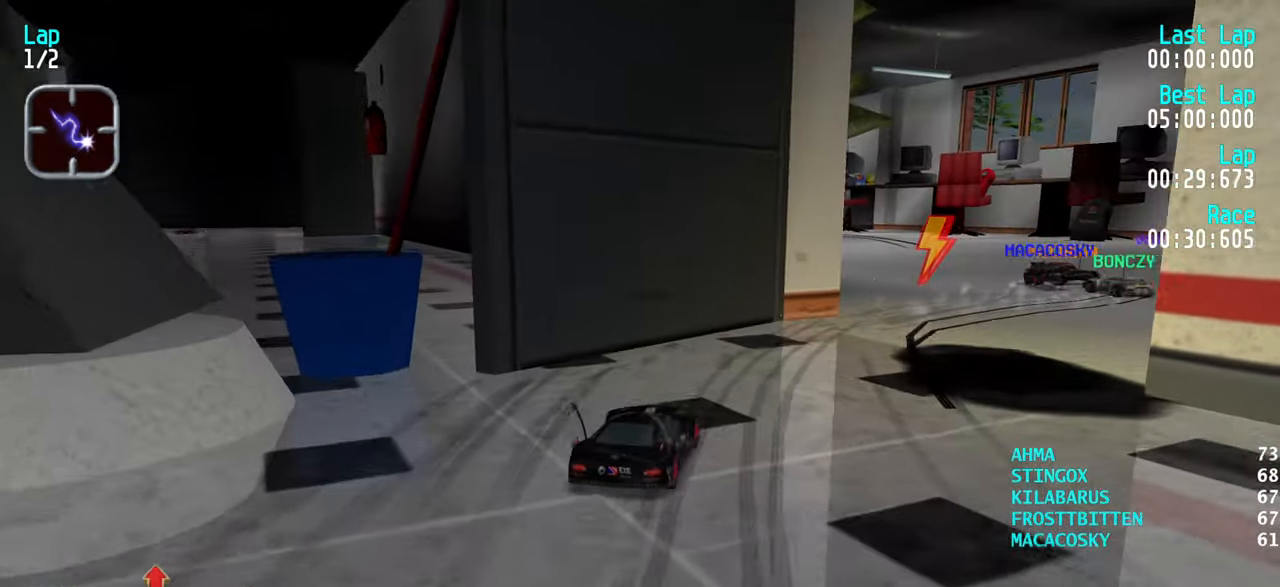
{"keys": ["up"], "events": [[183, "right", "up"], [233, "right", "down"], [366, "right", "up"]]}
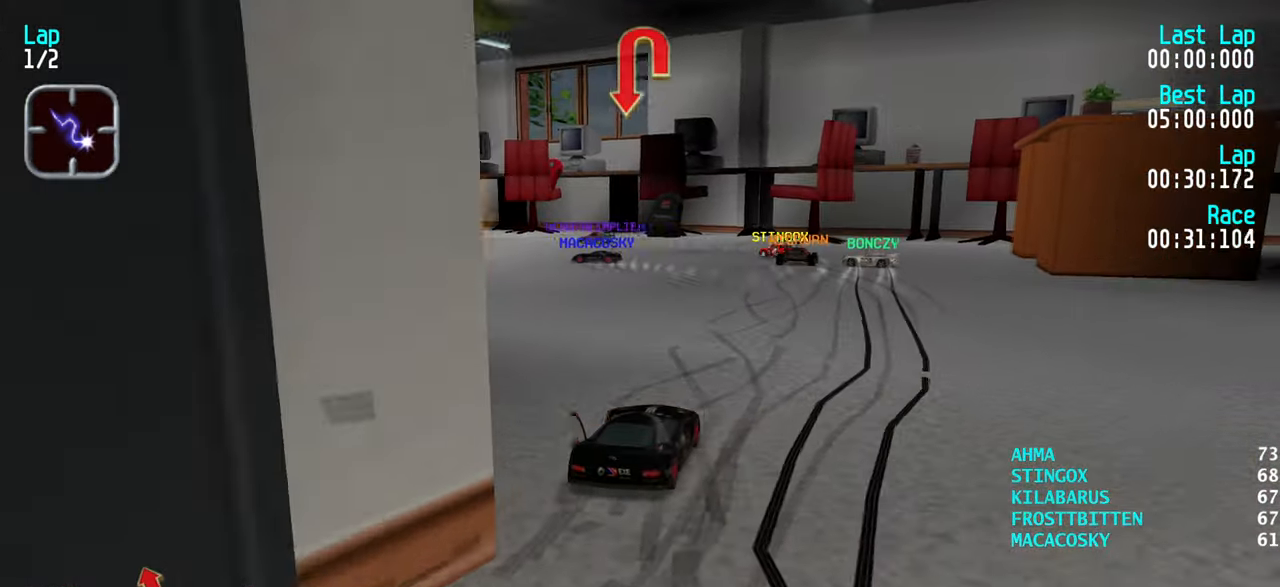
{"keys": ["left", "up"], "events": [[50, "left", "down"], [100, "left", "up"], [200, "left", "down"], [300, "left", "up"], [333, "left", "down"]]}
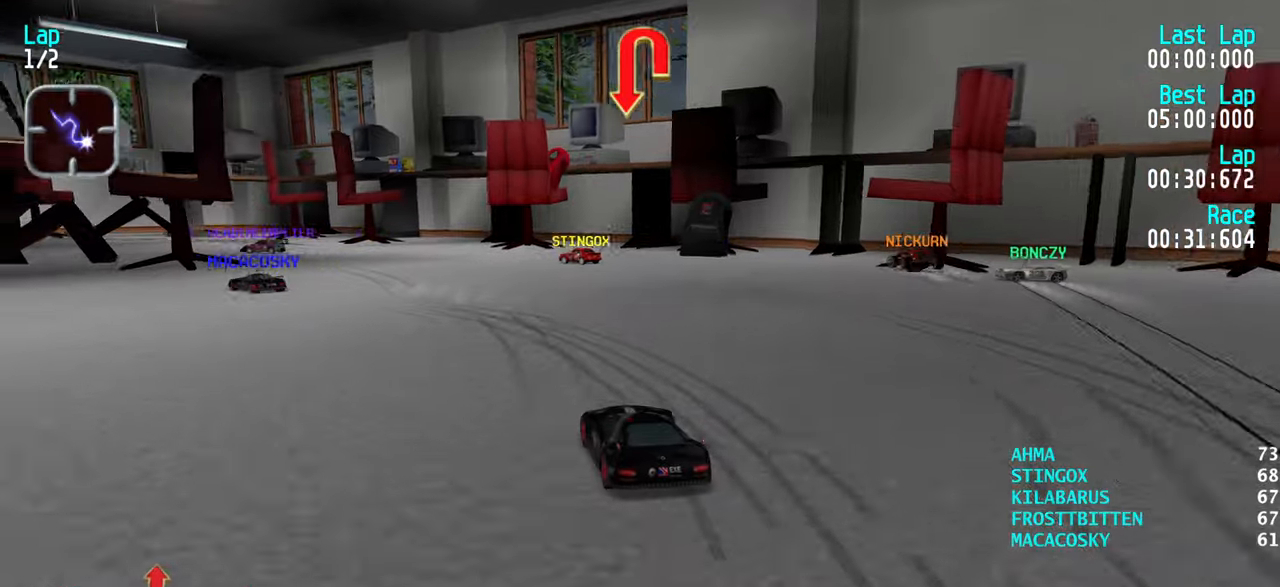
{"keys": ["down"], "events": [[217, "left", "up"], [267, "left", "down"], [350, "left", "up"], [400, "up", "up"], [450, "down", "down"]]}
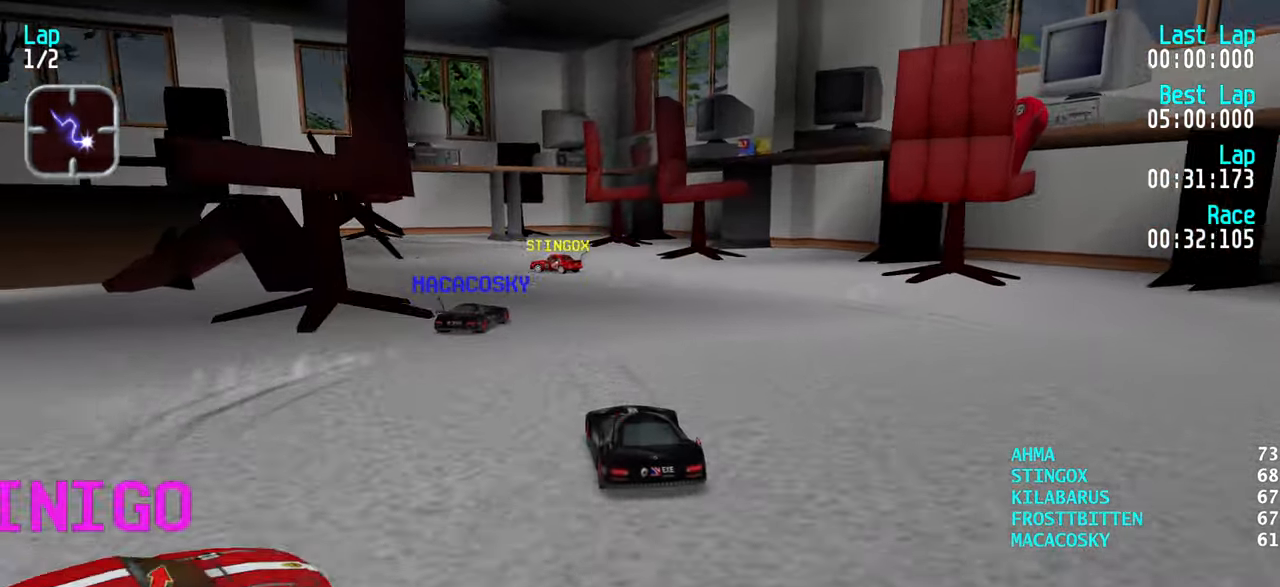
{"keys": ["left"], "events": [[33, "down", "up"], [83, "left", "down"], [133, "up", "down"], [183, "left", "up"], [233, "left", "down"], [367, "up", "up"], [467, "up", "down"], [500, "up", "up"]]}
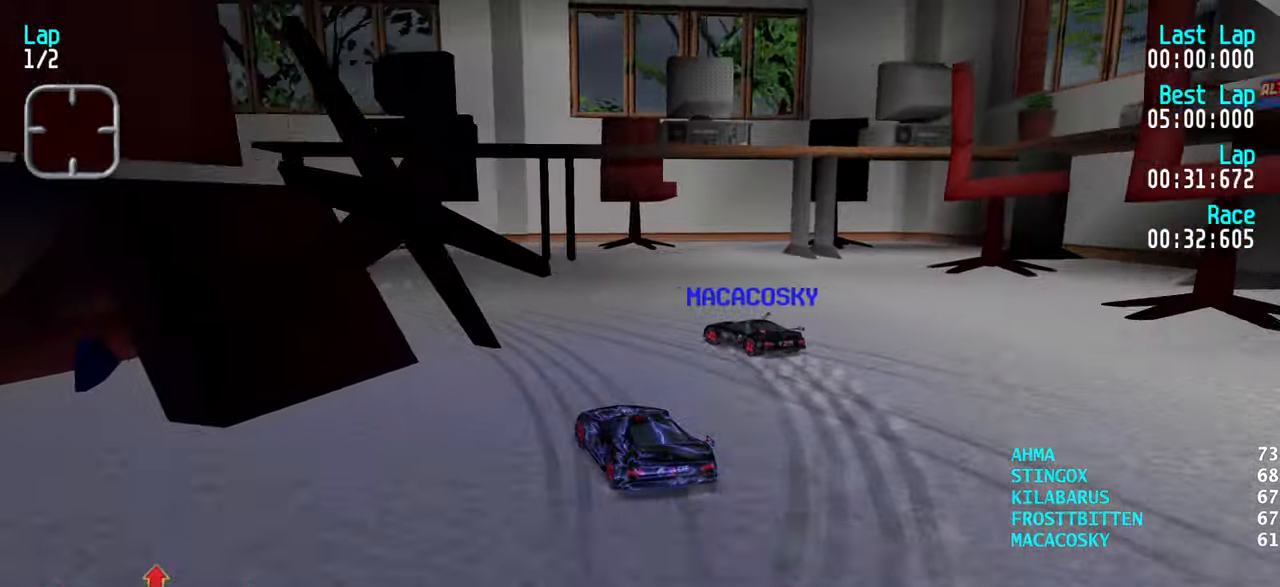
{"keys": ["left", "up"], "events": [[100, "up", "down"], [233, "left", "up"], [267, "left", "down"], [383, "up", "up"], [467, "up", "down"]]}
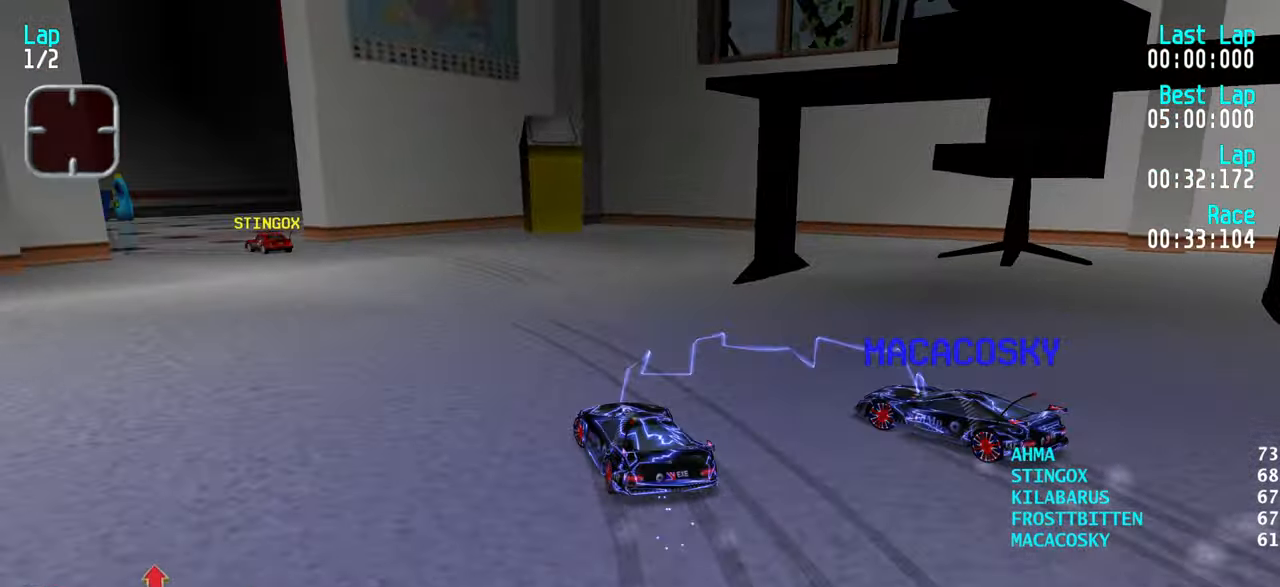
{"keys": ["left", "up"], "events": [[117, "left", "up"], [217, "left", "down"], [300, "left", "up"], [350, "left", "down"], [450, "left", "up"], [500, "left", "down"]]}
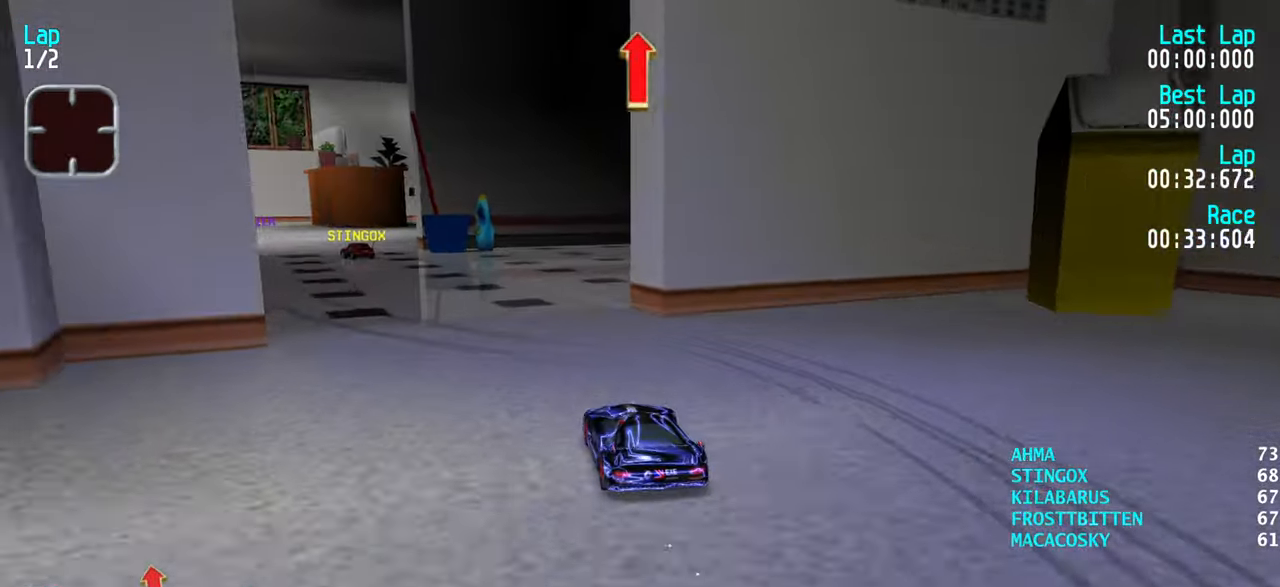
{"keys": ["up"], "events": [[83, "left", "up"], [183, "left", "down"], [267, "left", "up"], [317, "left", "down"], [417, "left", "up"]]}
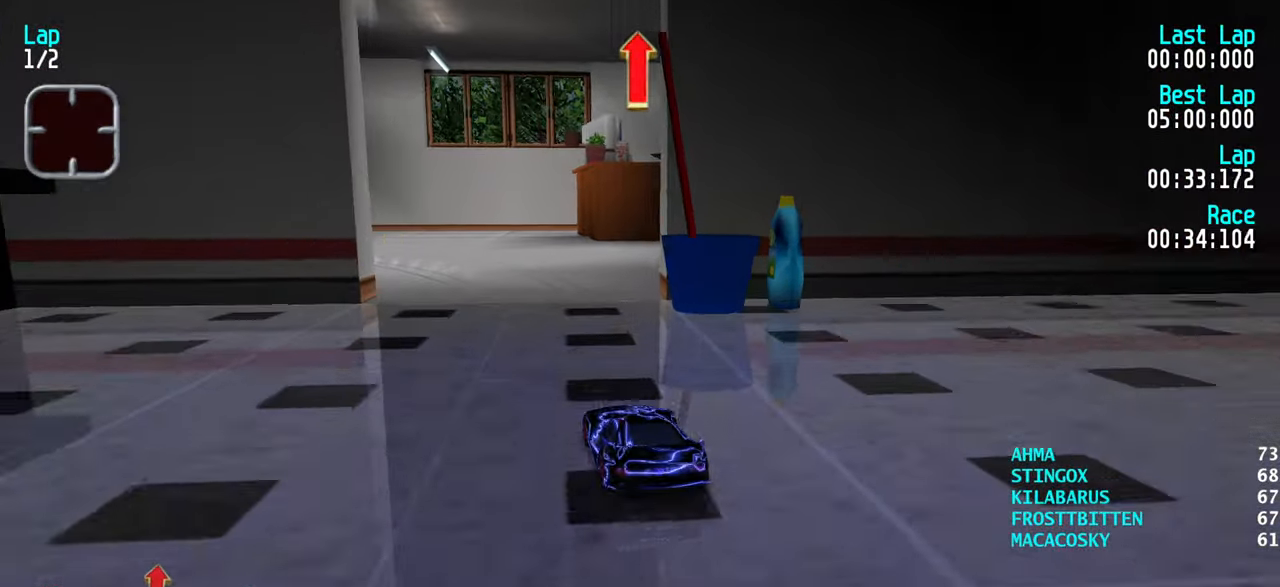
{"keys": ["left", "up"], "events": [[17, "left", "down"], [67, "left", "up"], [150, "left", "down"], [200, "left", "up"], [333, "left", "down"], [383, "left", "up"], [483, "left", "down"]]}
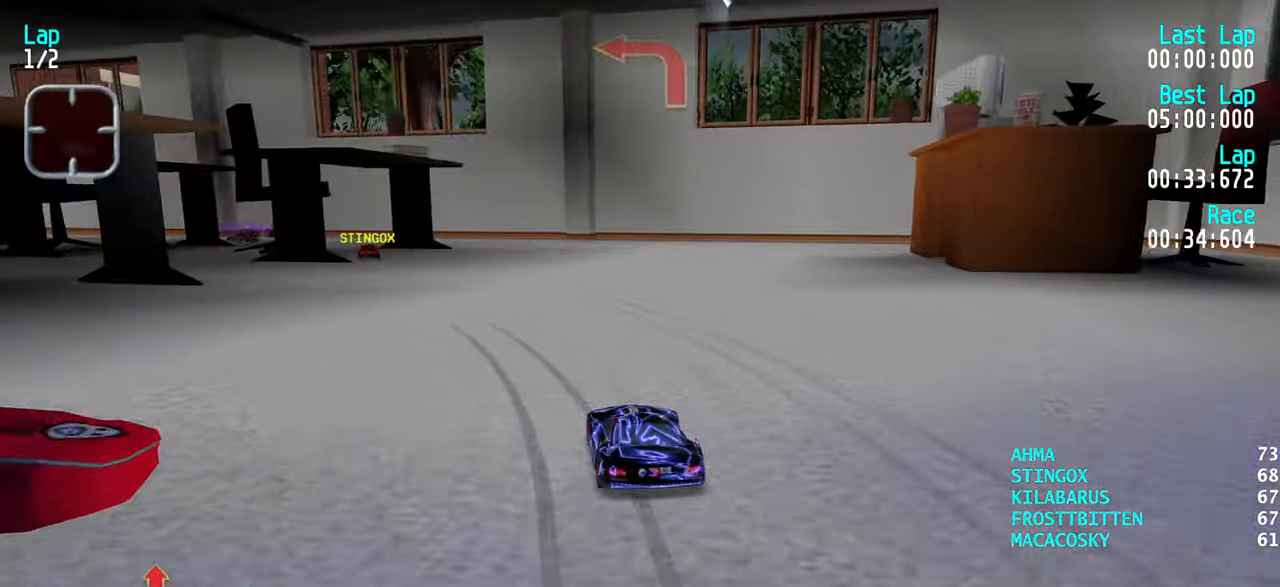
{"keys": ["left", "up"], "events": [[67, "left", "up"], [167, "left", "down"], [217, "left", "up"], [317, "left", "down"], [350, "left", "up"], [483, "left", "down"]]}
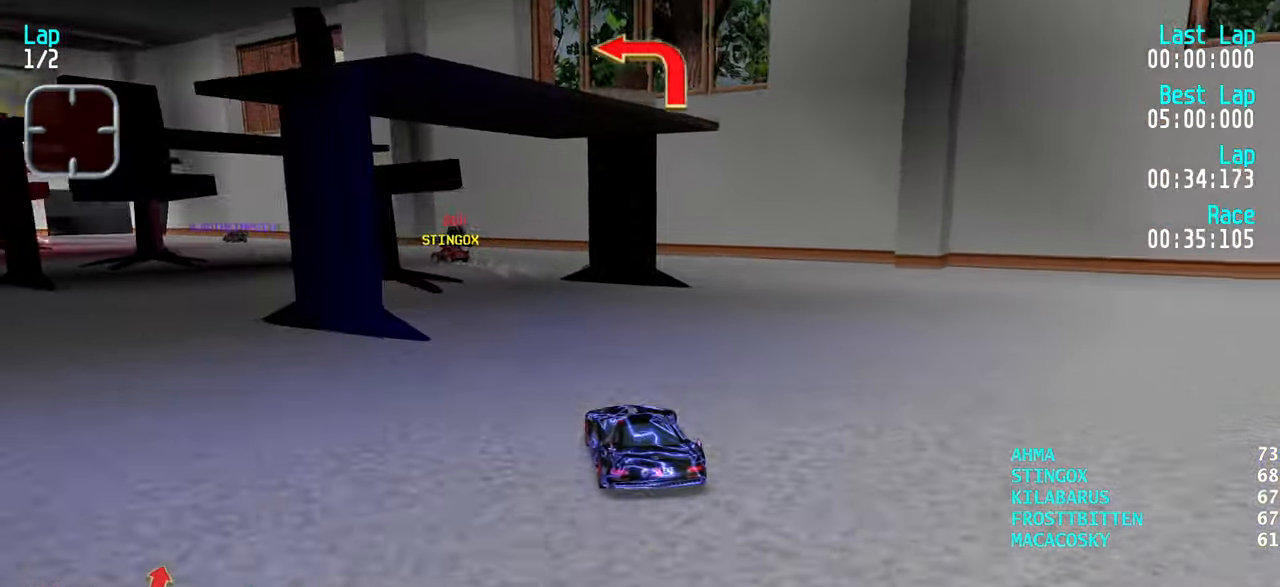
{"keys": ["left", "up"], "events": [[33, "left", "up"], [133, "left", "down"], [233, "left", "up"], [283, "left", "down"], [367, "left", "up"], [467, "left", "down"]]}
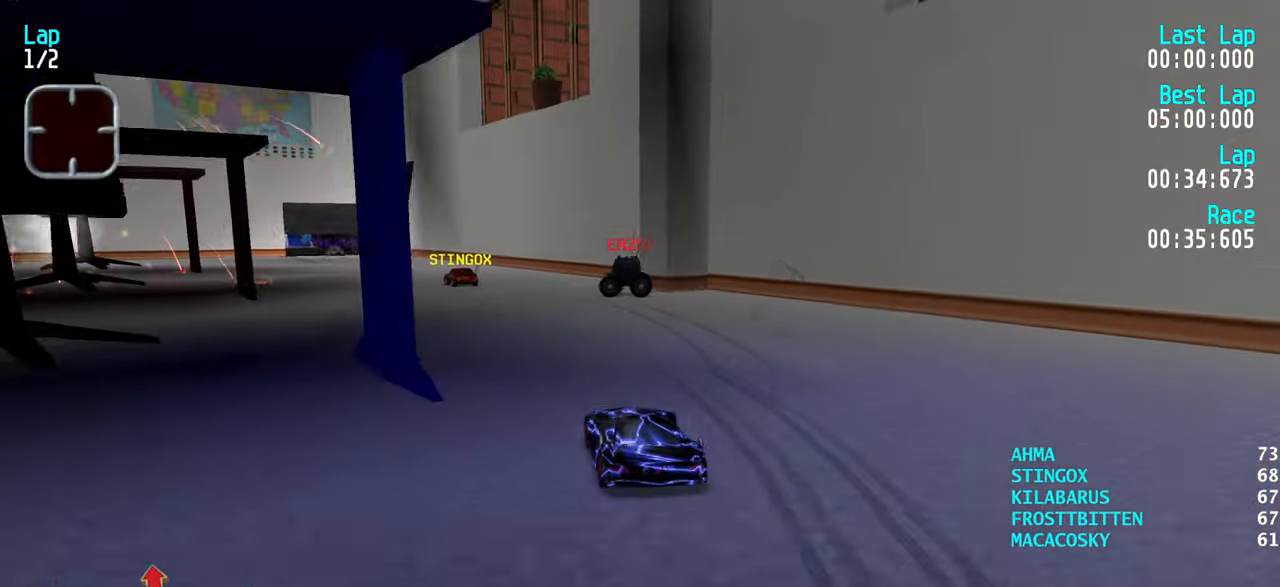
{"keys": ["up"], "events": [[67, "left", "up"], [333, "left", "down"], [433, "left", "up"]]}
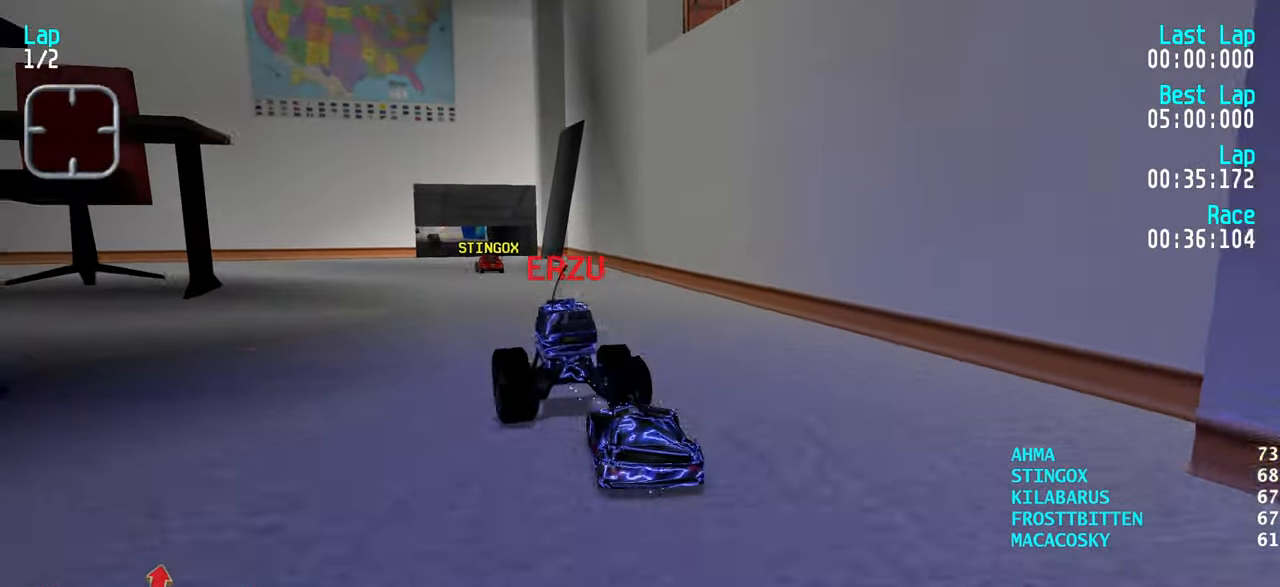
{"keys": ["left", "up"], "events": [[300, "left", "down"], [350, "left", "up"], [400, "left", "down"]]}
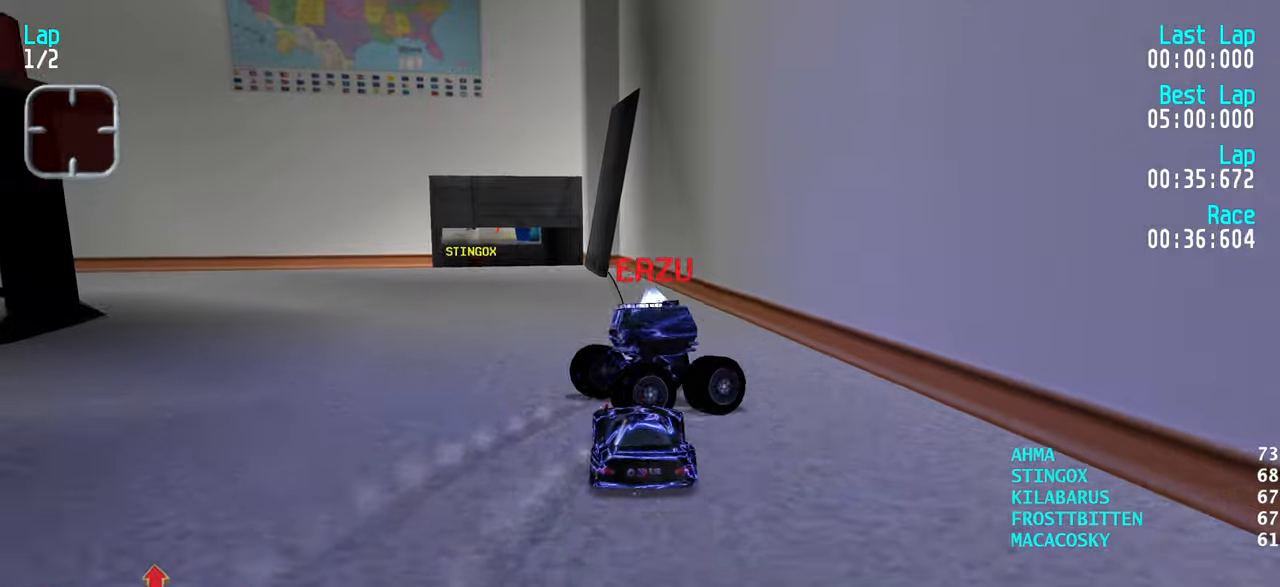
{"keys": ["up"], "events": [[84, "left", "up"], [184, "left", "down"], [267, "left", "up"]]}
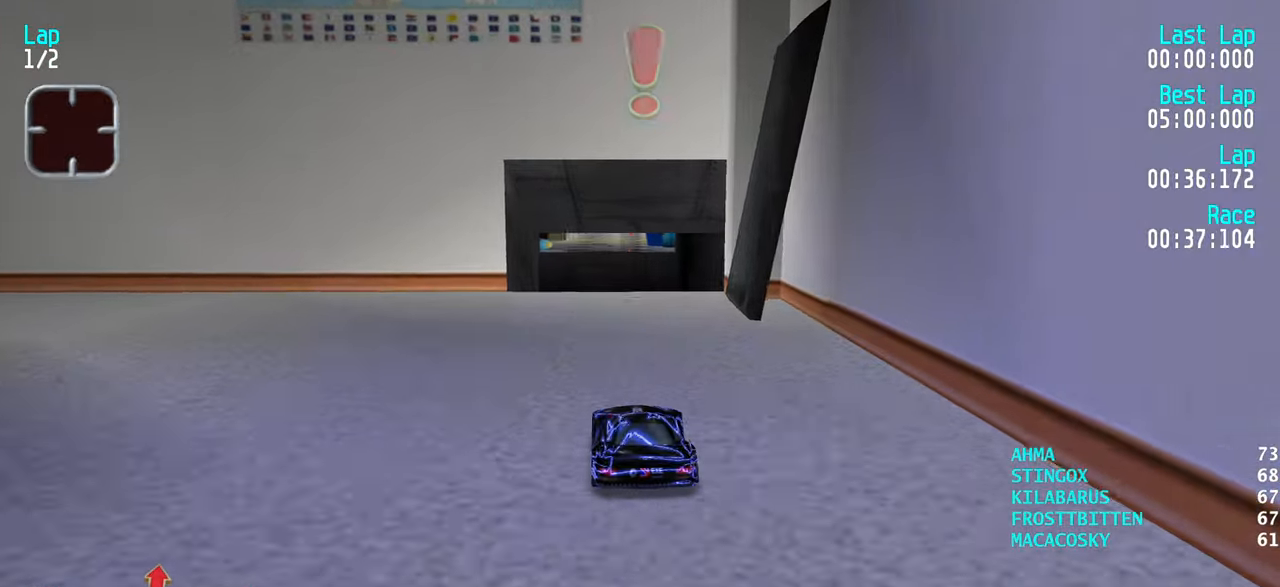
{"keys": ["up"], "events": []}
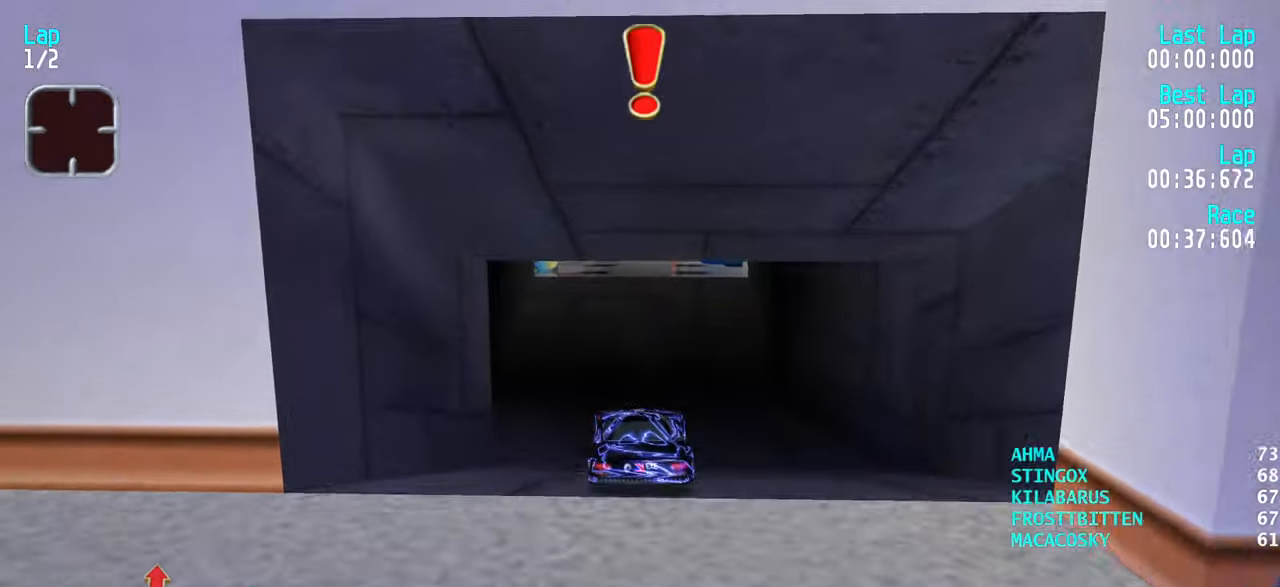
{"keys": ["up"], "events": []}